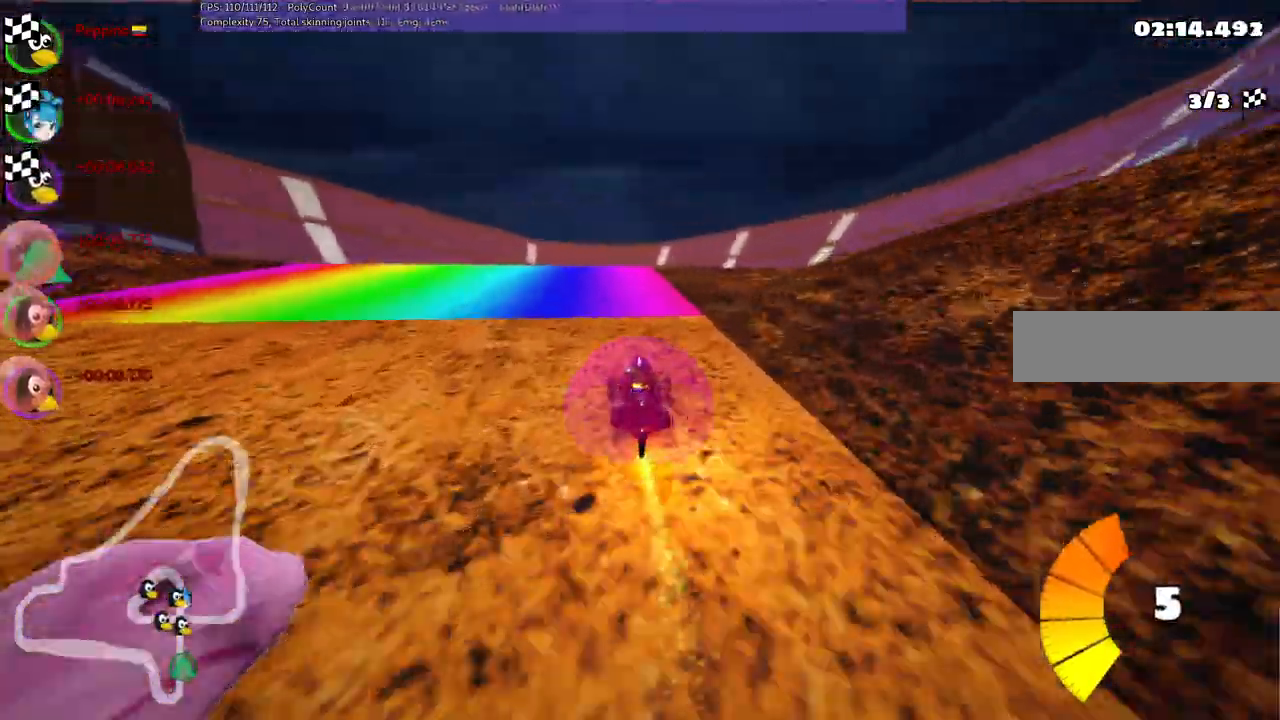
Gameplay with keyboard; each line is a JSON object with the keys held at the frame after it. "events" lists presses ("down") and releases ("up") of ".", "alt_r", "b", "comma", "ctrl_r", "d", "down", "f", "g", "h", "j", "k", "l", "left", "m", "n", "quote", "return", "right", "semicolon", "shift_r", "space", "super", "up" and "v" between this image and that frame as [ms after this image, input, new state], when the widget could be followed in between. No other keys are recorded. Mouse input is not recorded. Not read: / c.
{"keys": ["up"], "events": [[50, "left", "up"], [100, "n", "down"], [283, "n", "up"]]}
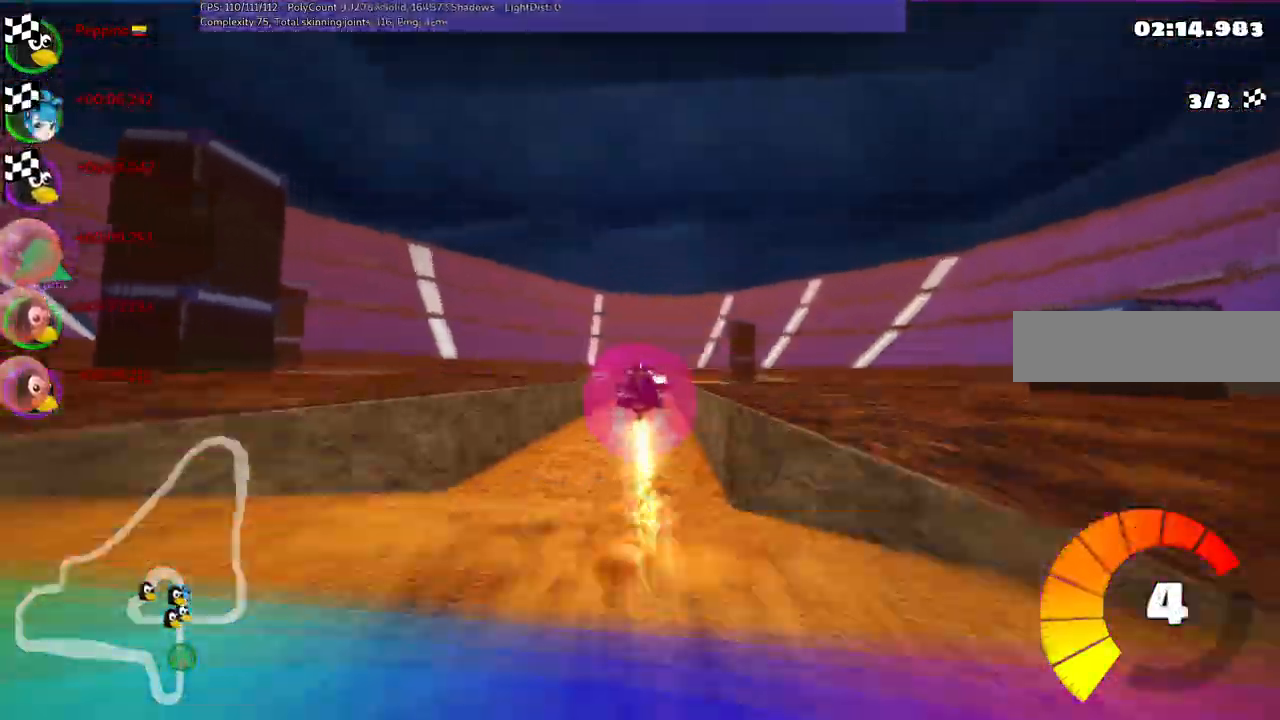
{"keys": ["left", "m", "up"], "events": [[17, "m", "down"], [17, "right", "down"], [117, "left", "down"], [250, "right", "up"]]}
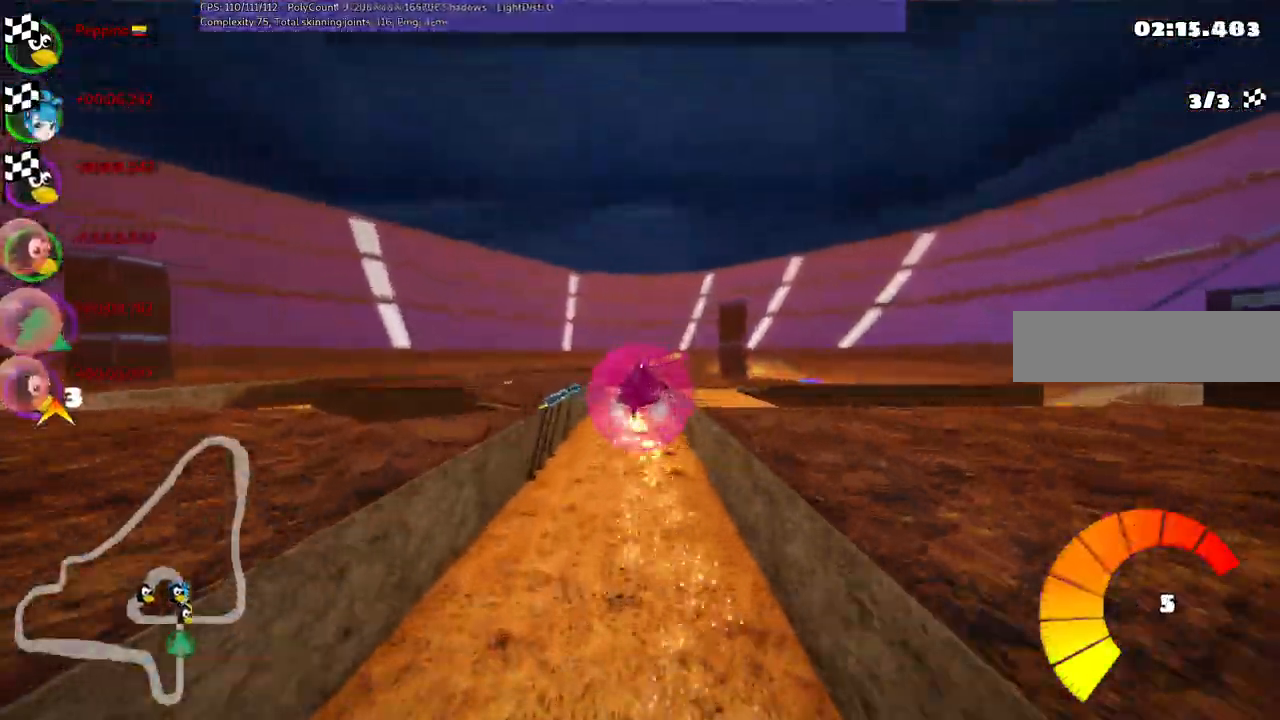
{"keys": ["left", "m", "up"], "events": []}
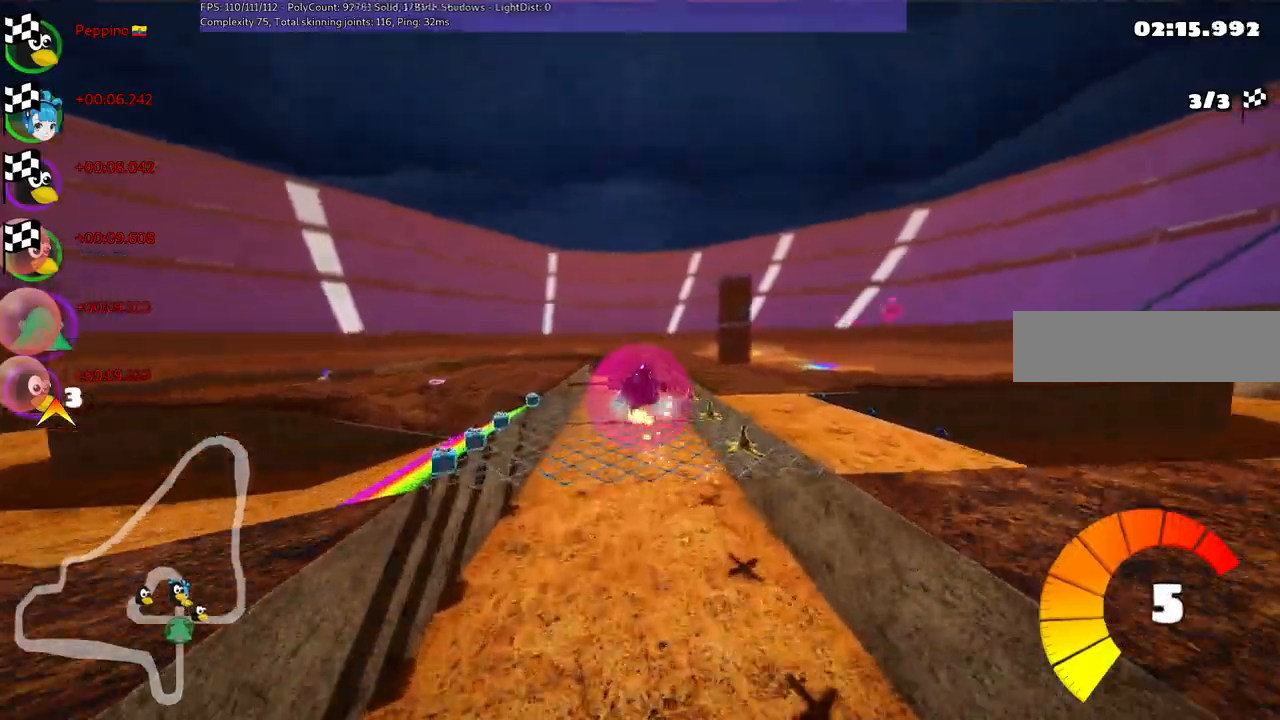
{"keys": ["up"], "events": [[167, "left", "up"], [167, "m", "up"]]}
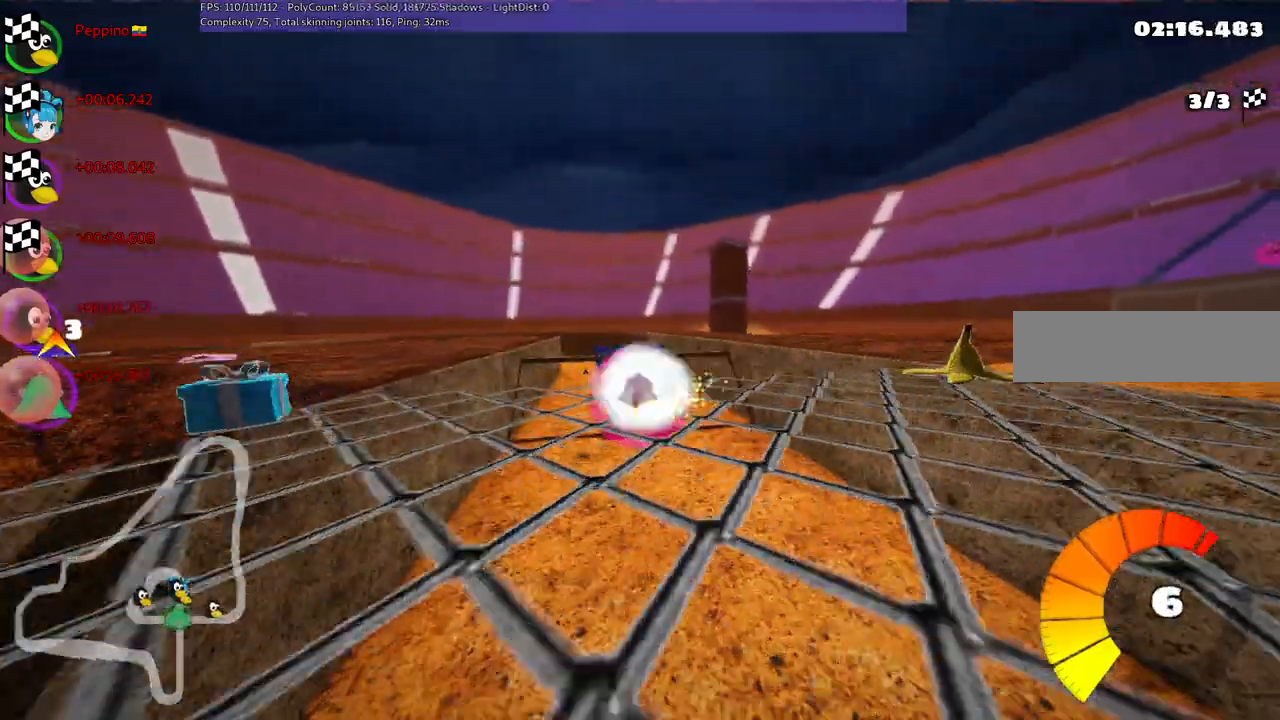
{"keys": ["up"], "events": []}